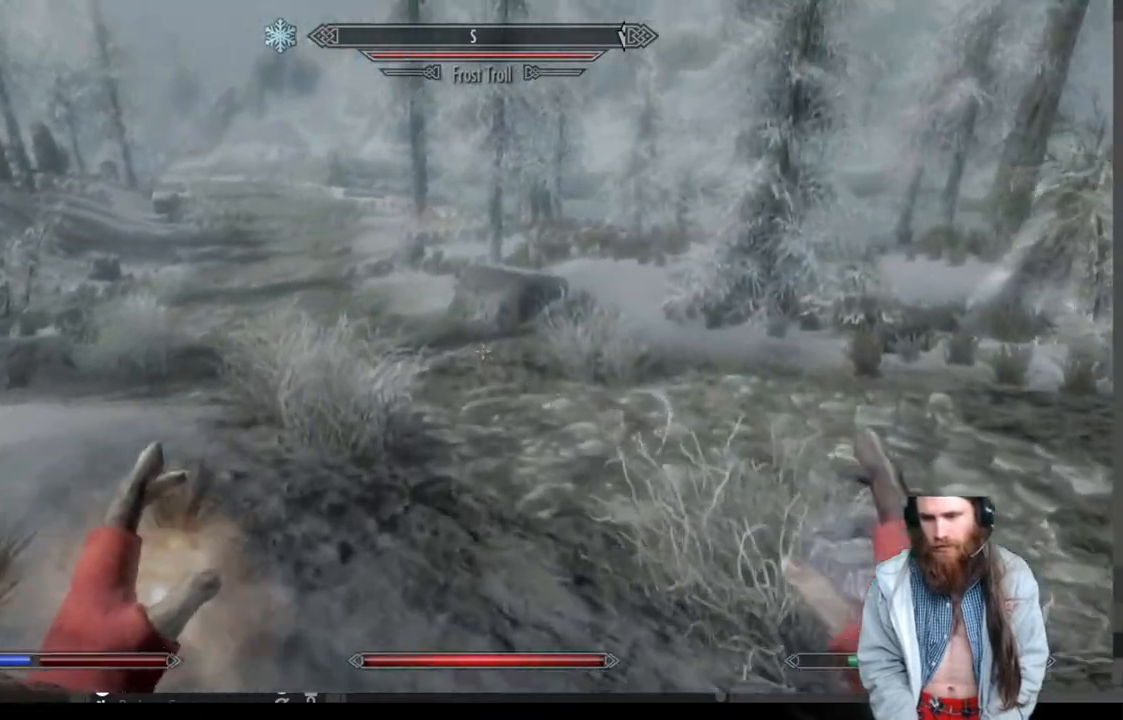
Gameplay with a controller (Xbox layout); each line is a JSON object with the inputs held at the frame after it. "events" lists button and stick changes between this image and that frame as [ms after this image, input, new state], when the widget could be followed in between.
{"buttons": ["B"], "left_stick": "up", "right_stick": "center", "events": [[83, "right_stick", "up"], [167, "right_stick", "center"], [417, "B", "down"]]}
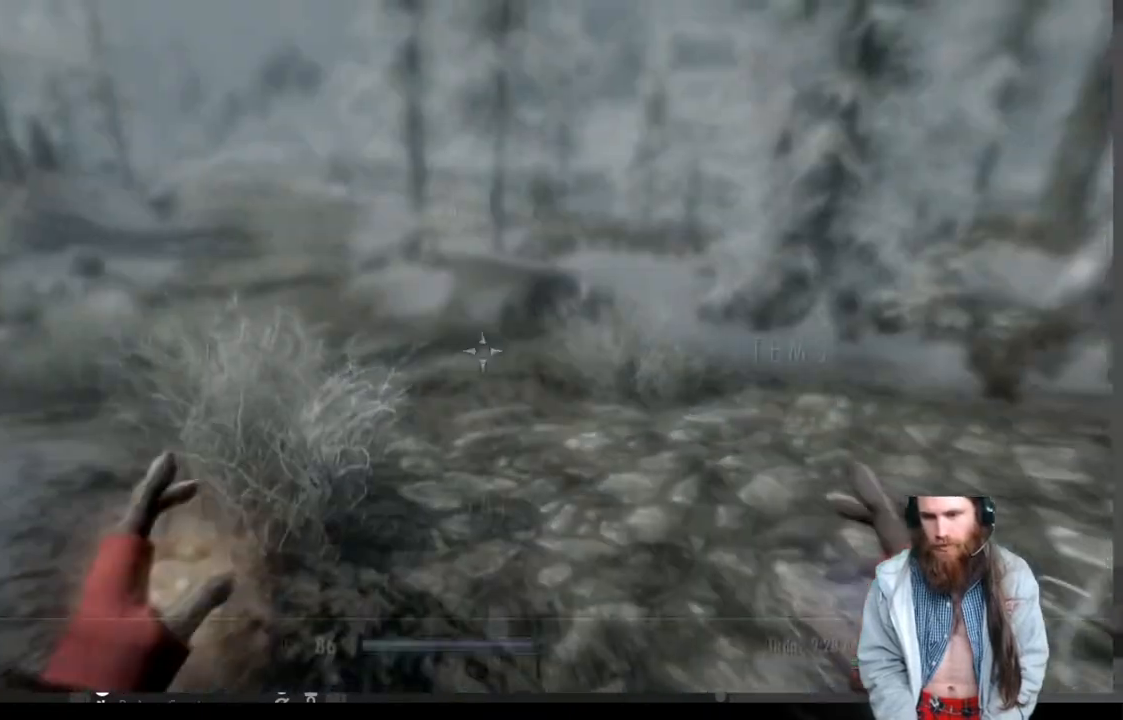
{"buttons": [], "left_stick": "center", "right_stick": "center"}
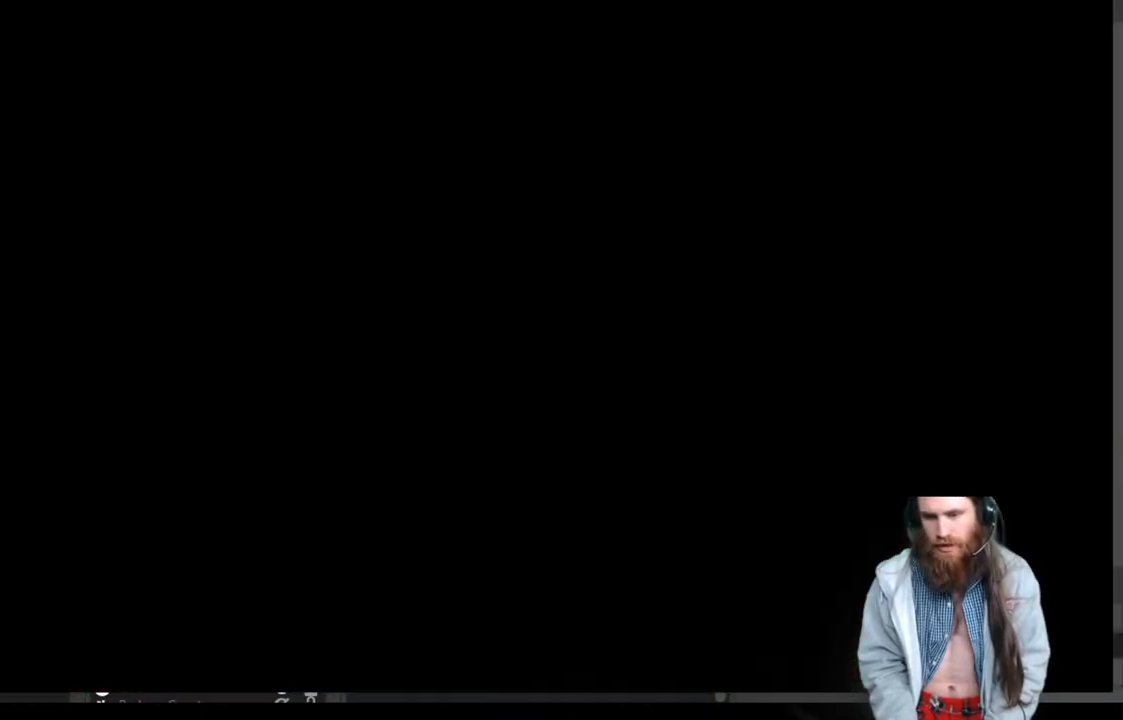
{"buttons": [], "left_stick": "center", "right_stick": "center", "events": []}
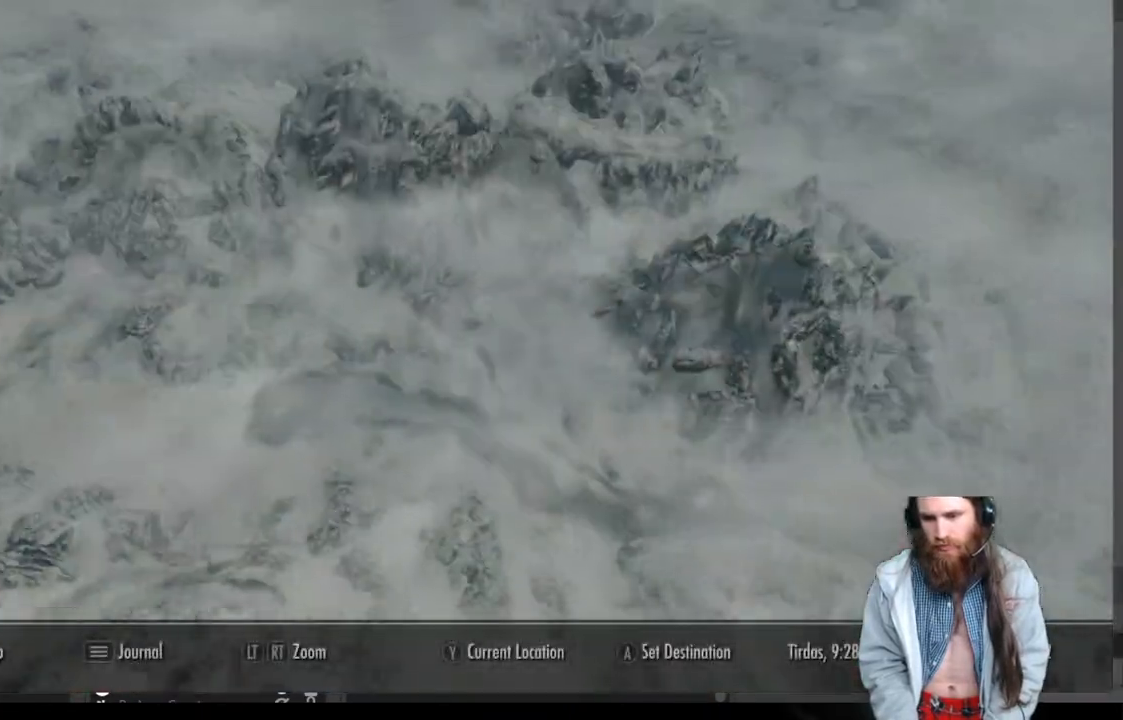
{"buttons": [], "left_stick": "center", "right_stick": "center", "events": []}
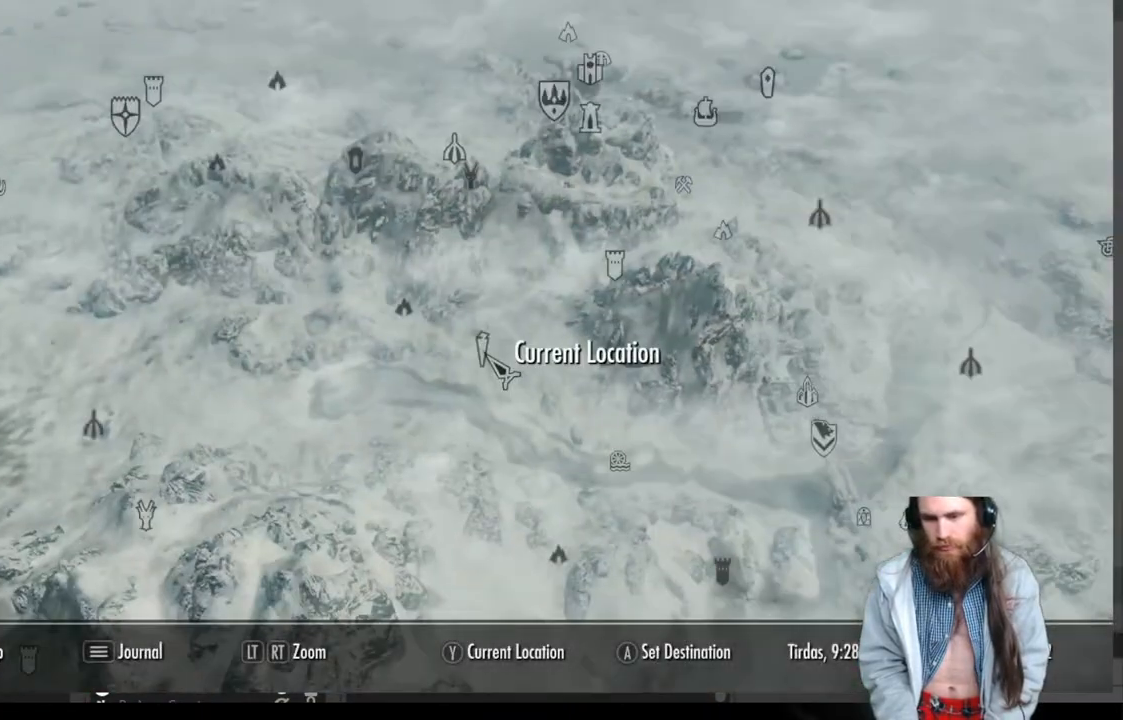
{"buttons": [], "left_stick": "up", "right_stick": "center", "events": [[400, "B", "down"], [450, "B", "up"], [483, "left_stick", "up"]]}
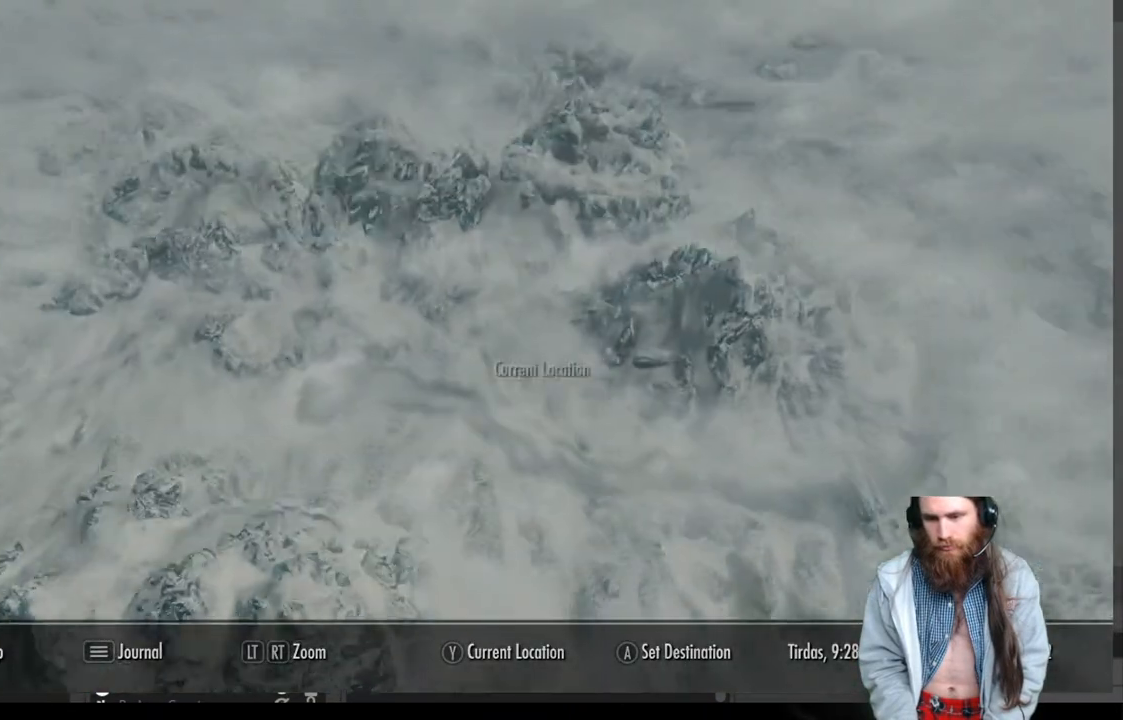
{"buttons": [], "left_stick": "up", "right_stick": "left", "events": [[217, "right_stick", "left"], [350, "right_stick", "center"], [467, "right_stick", "left"]]}
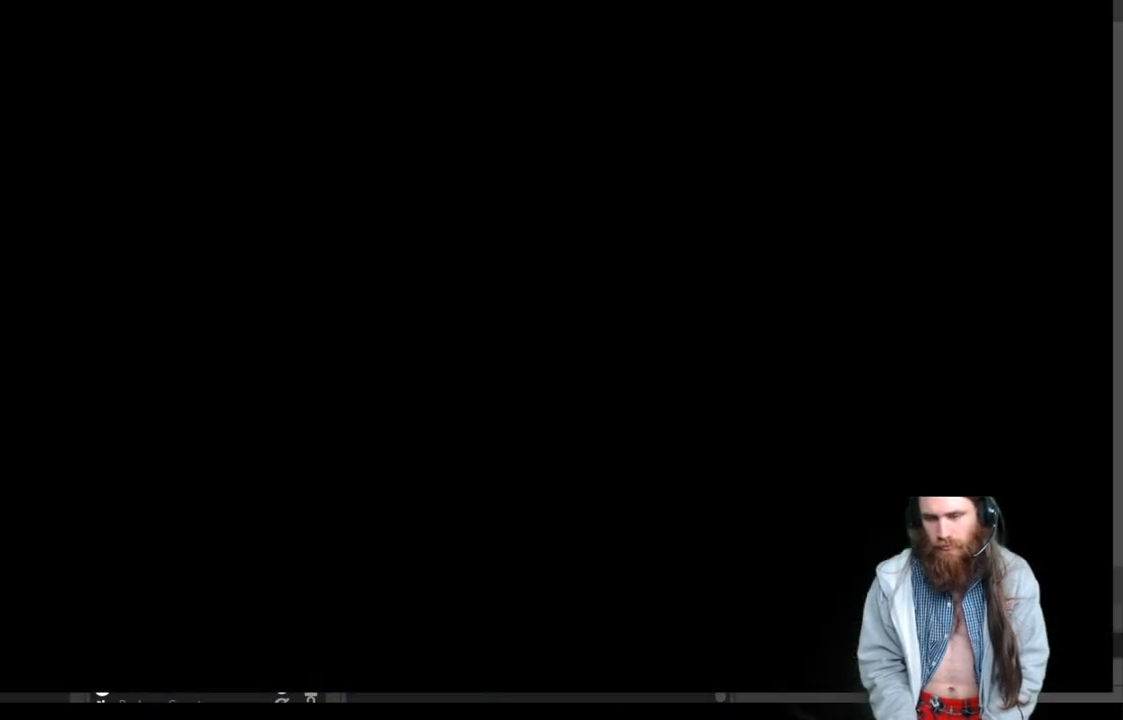
{"buttons": [], "left_stick": "up", "right_stick": "center", "events": [[117, "right_stick", "center"], [283, "right_stick", "left"], [433, "right_stick", "center"]]}
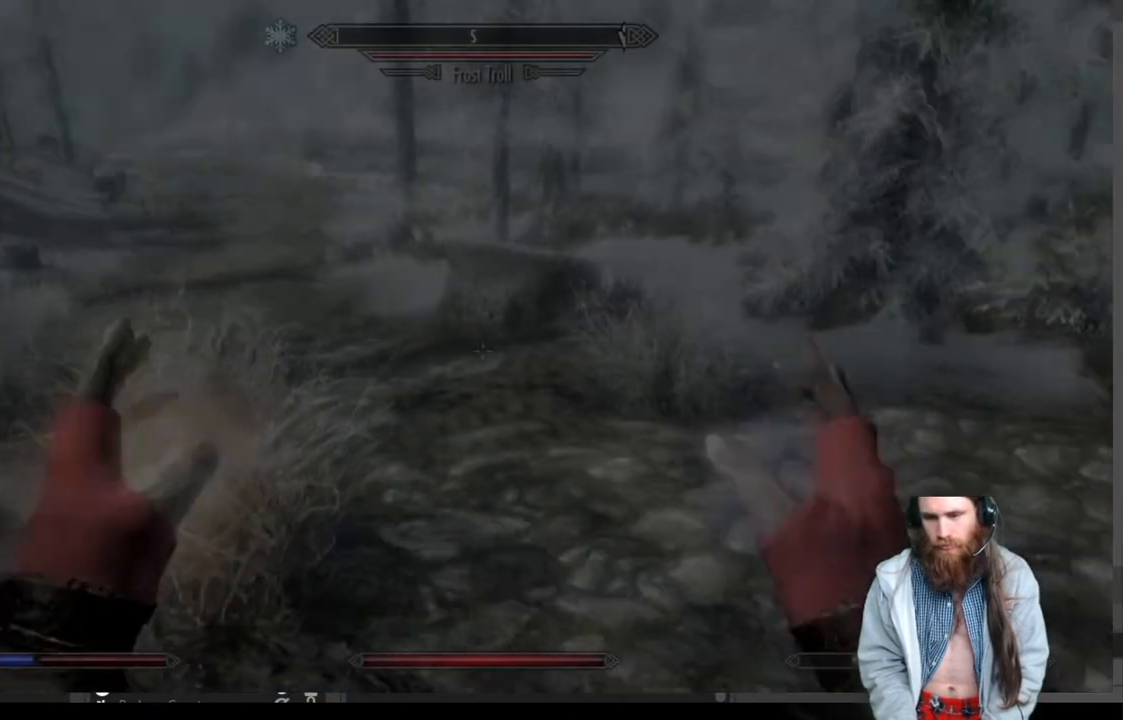
{"buttons": [], "left_stick": "up", "right_stick": "up-left", "events": [[67, "right_stick", "up-left"], [217, "right_stick", "center"], [400, "right_stick", "up-left"]]}
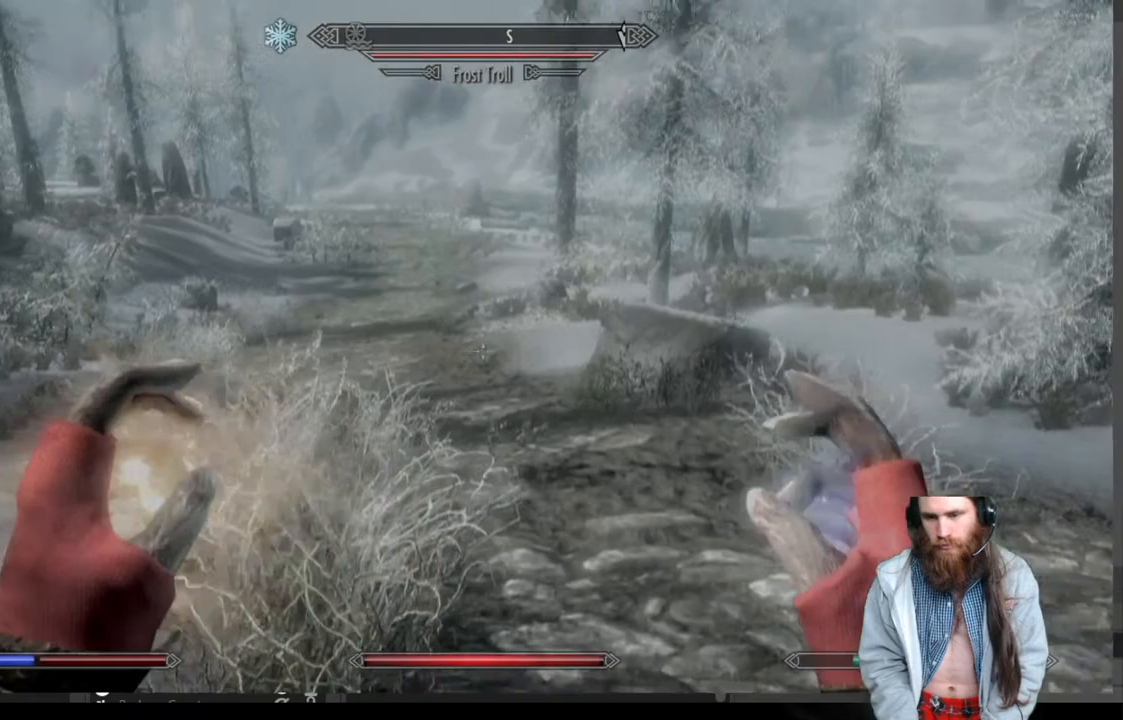
{"buttons": [], "left_stick": "up", "right_stick": "center", "events": [[50, "right_stick", "center"], [150, "L1", "down"], [333, "L1", "up"]]}
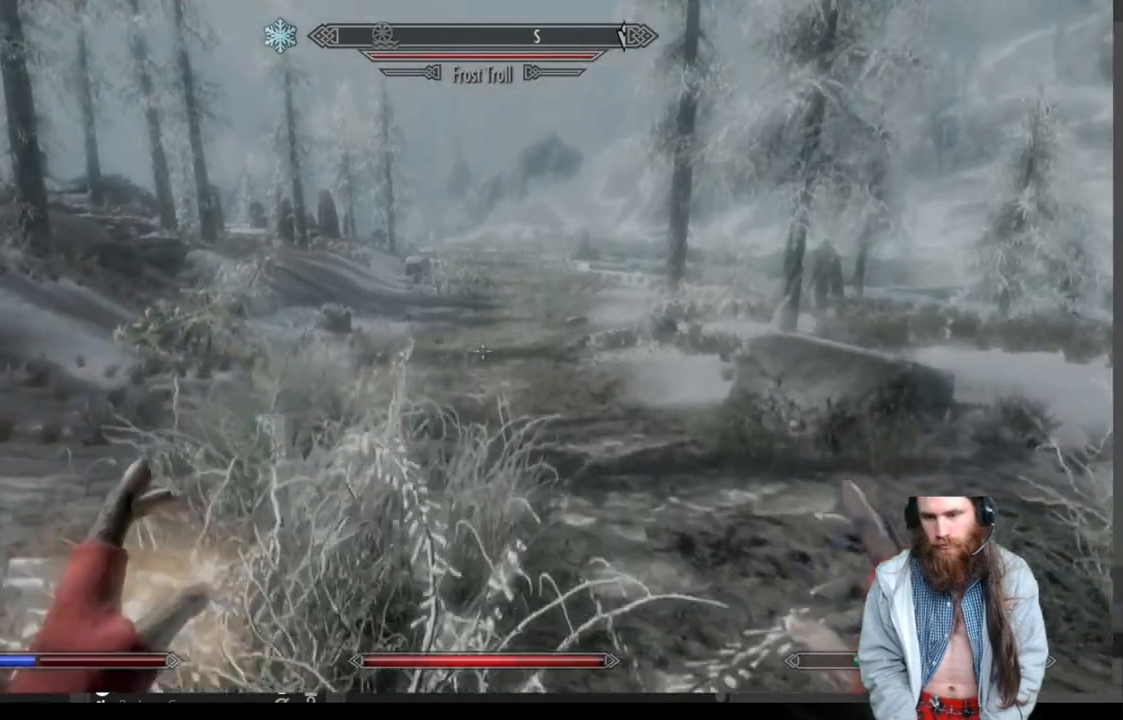
{"buttons": [], "left_stick": "up", "right_stick": "center", "events": []}
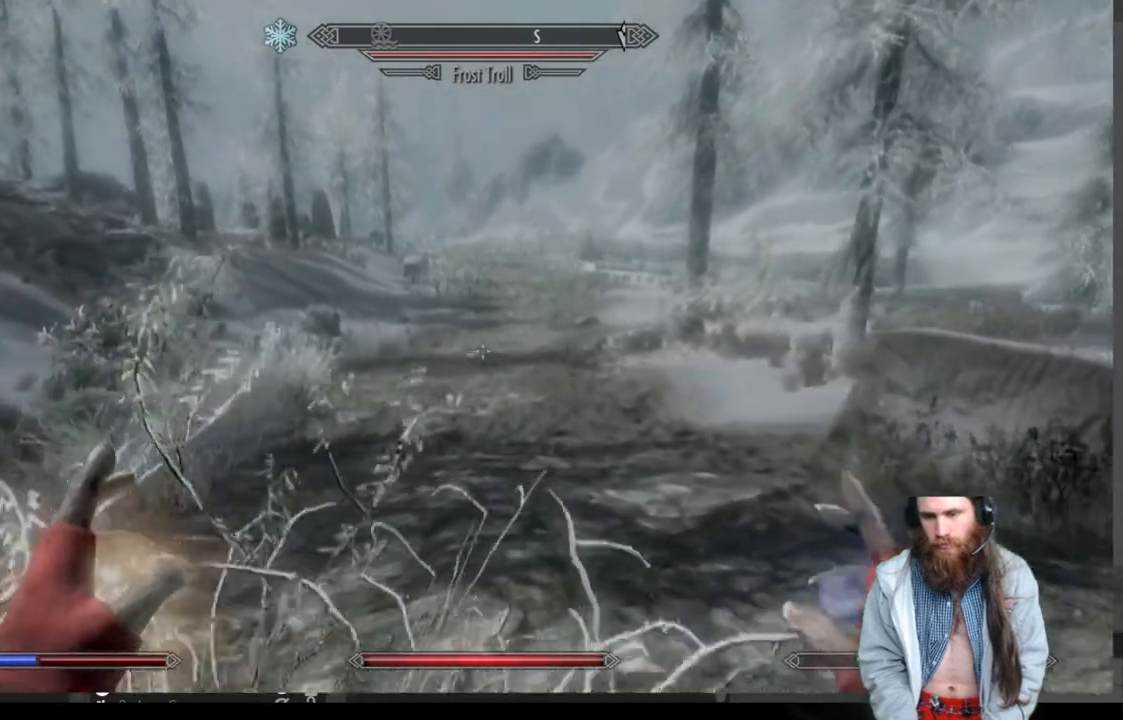
{"buttons": [], "left_stick": "up", "right_stick": "center", "events": []}
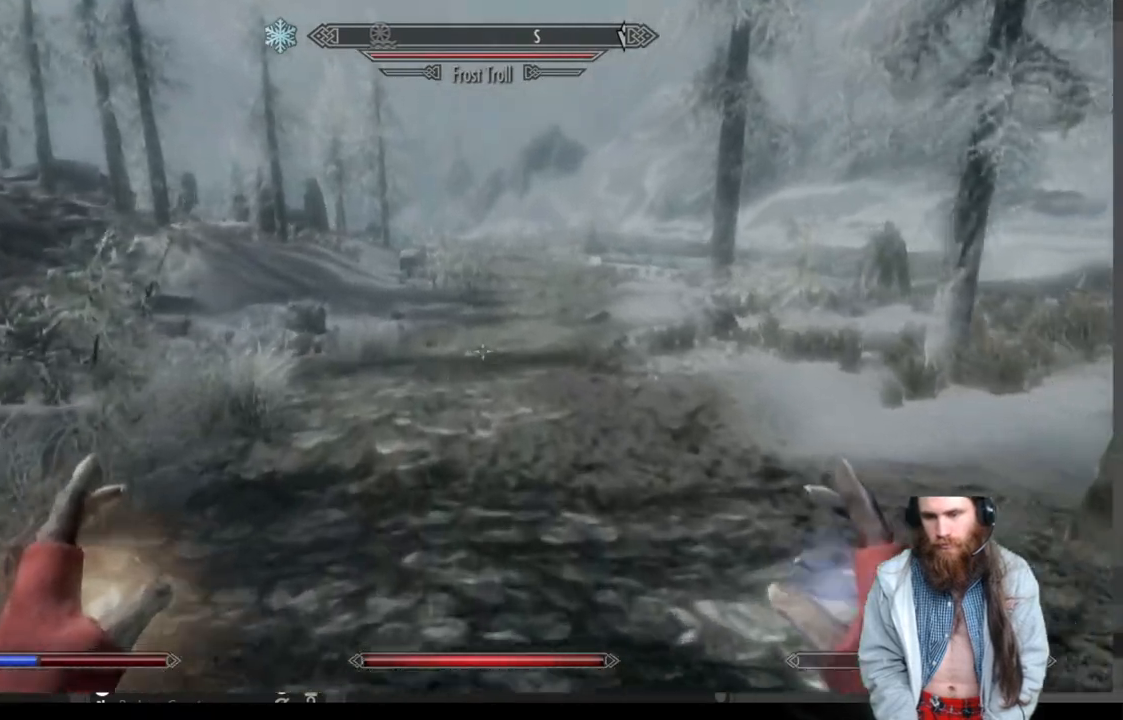
{"buttons": [], "left_stick": "up", "right_stick": "center", "events": []}
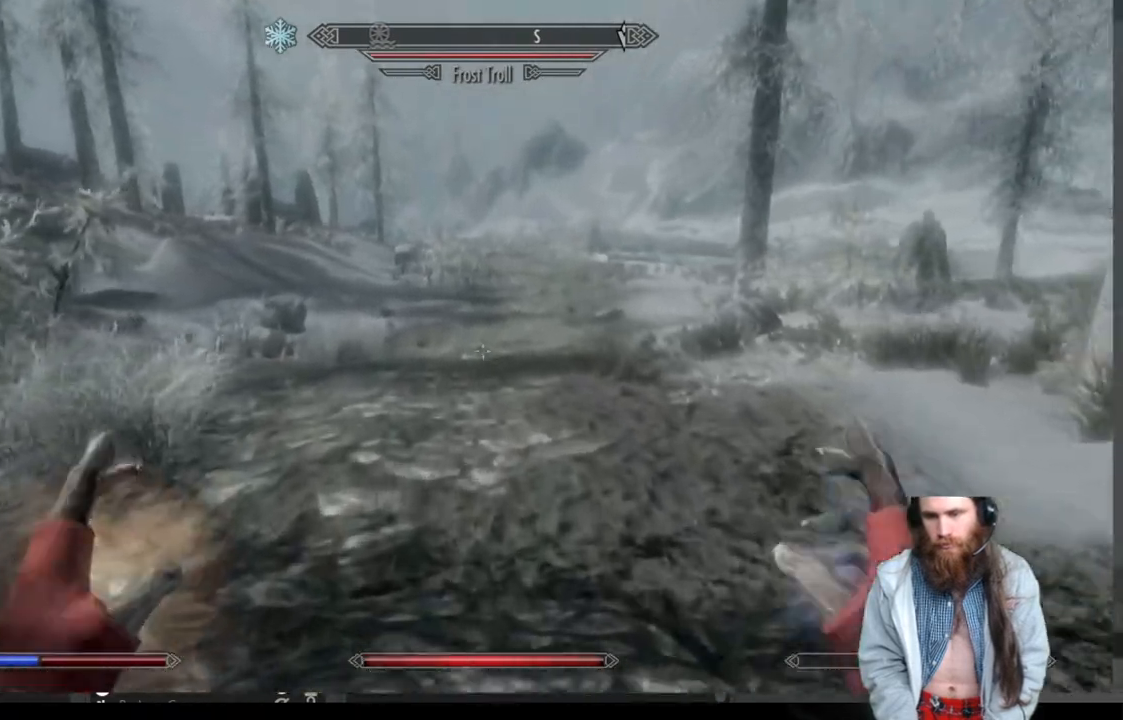
{"buttons": [], "left_stick": "up", "right_stick": "center", "events": []}
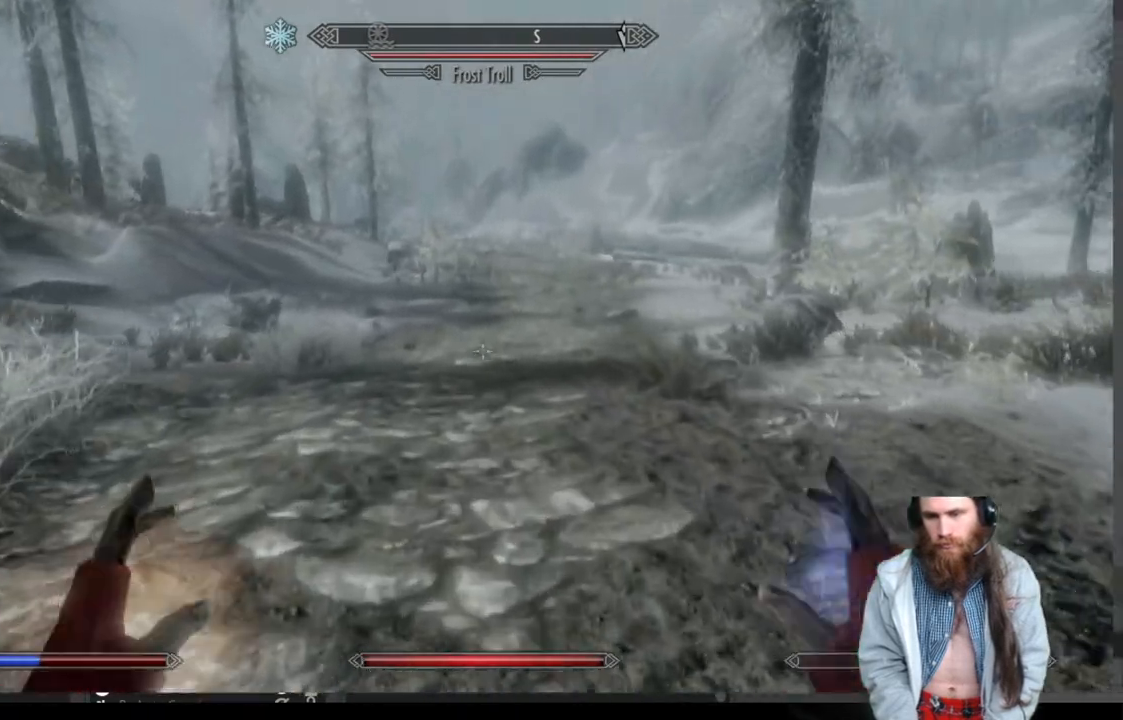
{"buttons": [], "left_stick": "up", "right_stick": "center", "events": []}
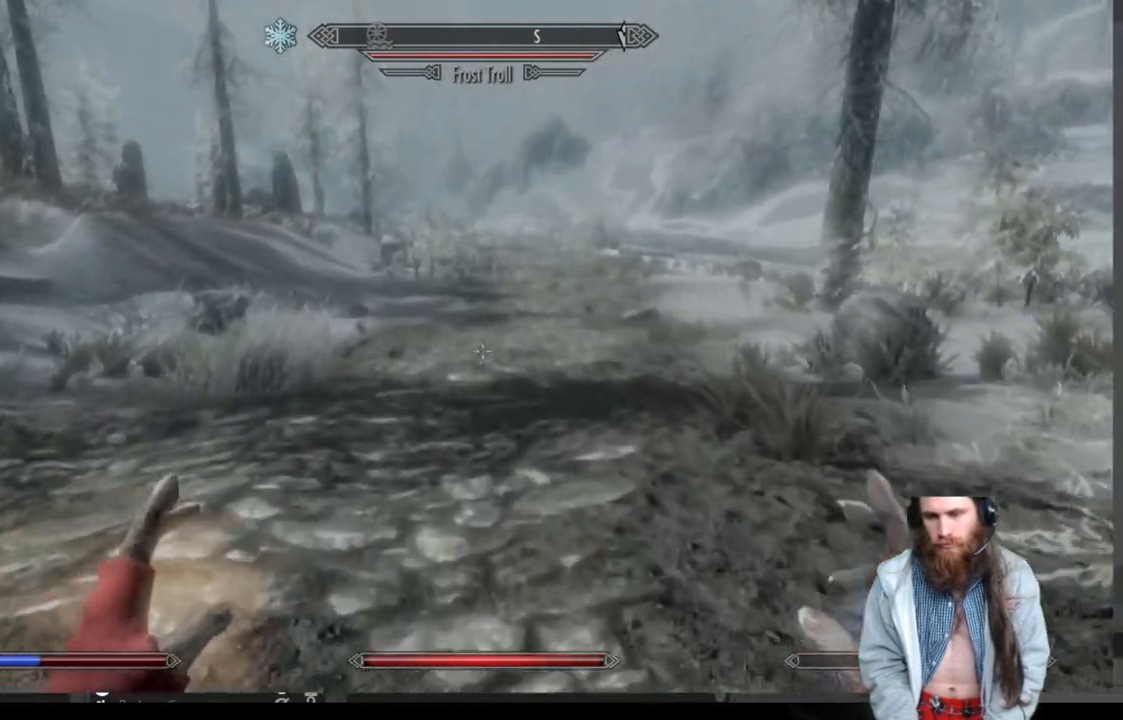
{"buttons": [], "left_stick": "up", "right_stick": "center", "events": []}
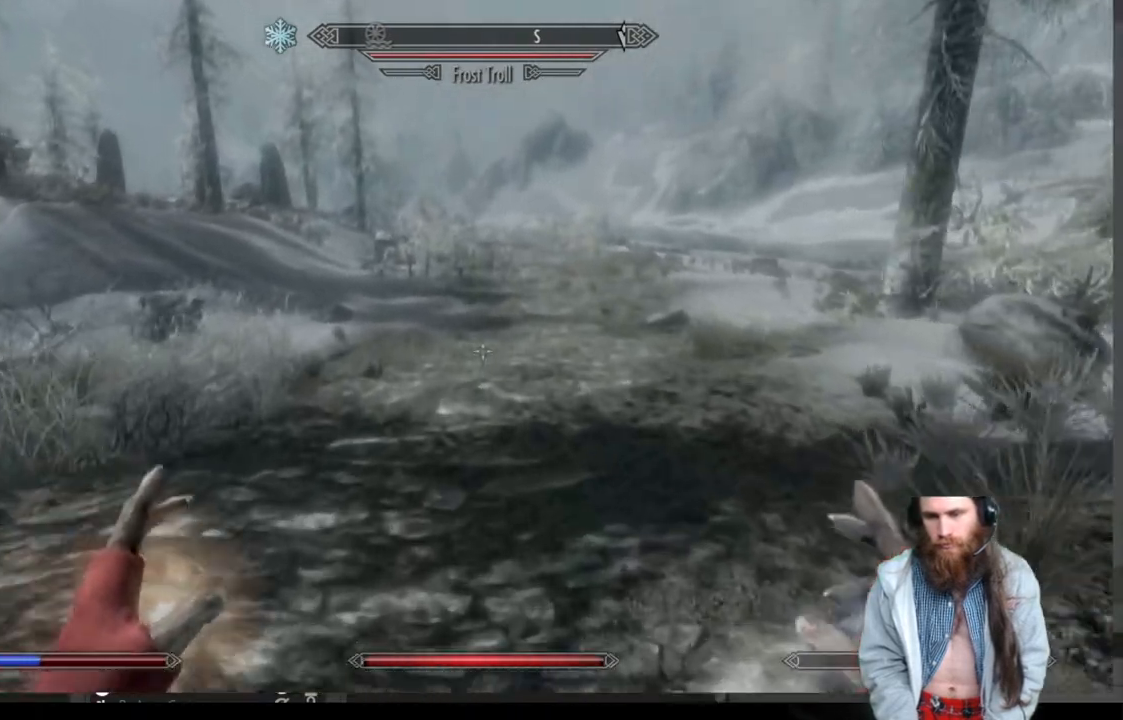
{"buttons": [], "left_stick": "up", "right_stick": "center", "events": []}
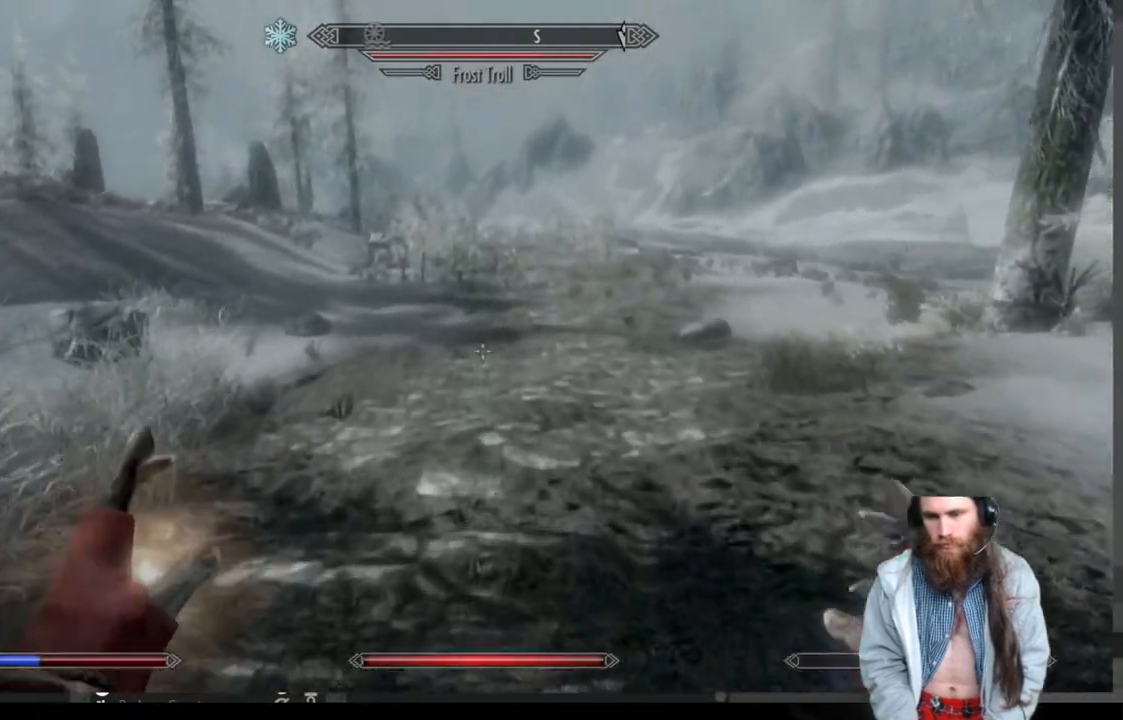
{"buttons": [], "left_stick": "up", "right_stick": "center", "events": []}
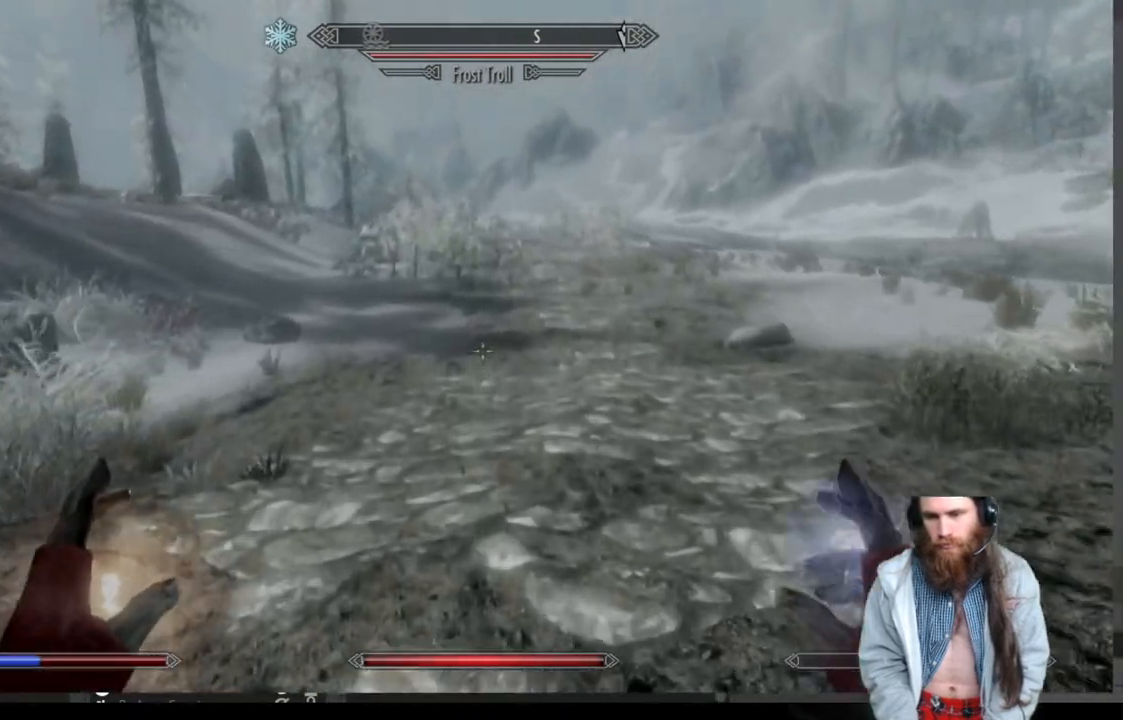
{"buttons": [], "left_stick": "up", "right_stick": "center", "events": []}
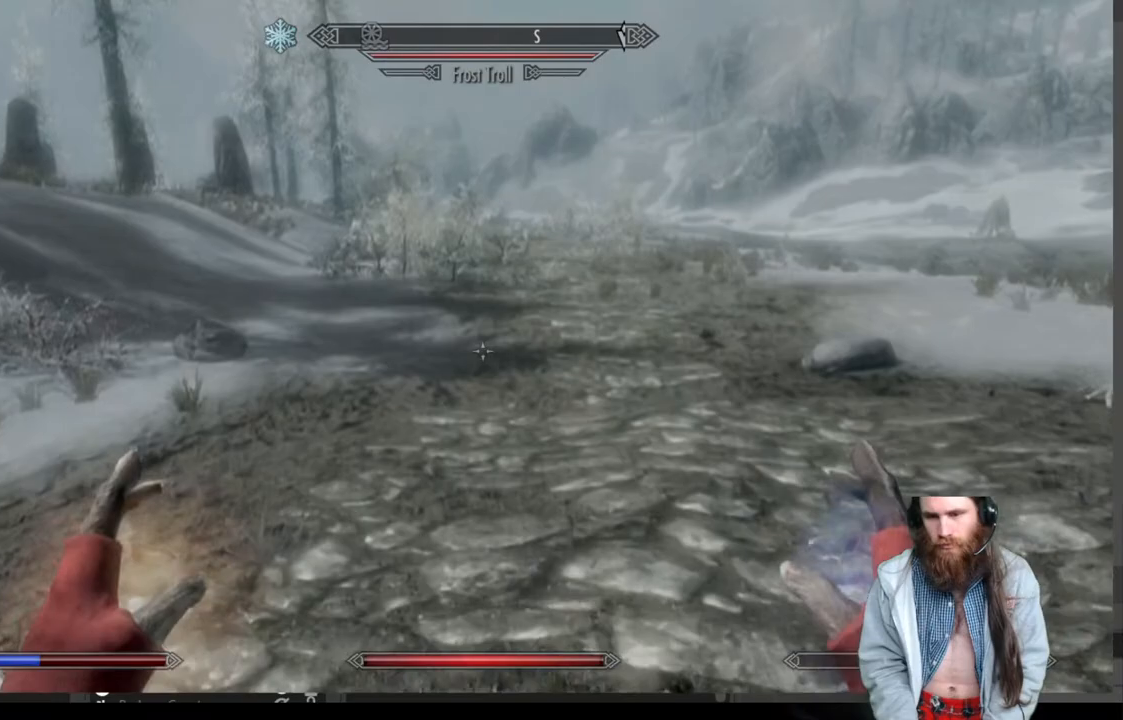
{"buttons": [], "left_stick": "up", "right_stick": "center", "events": []}
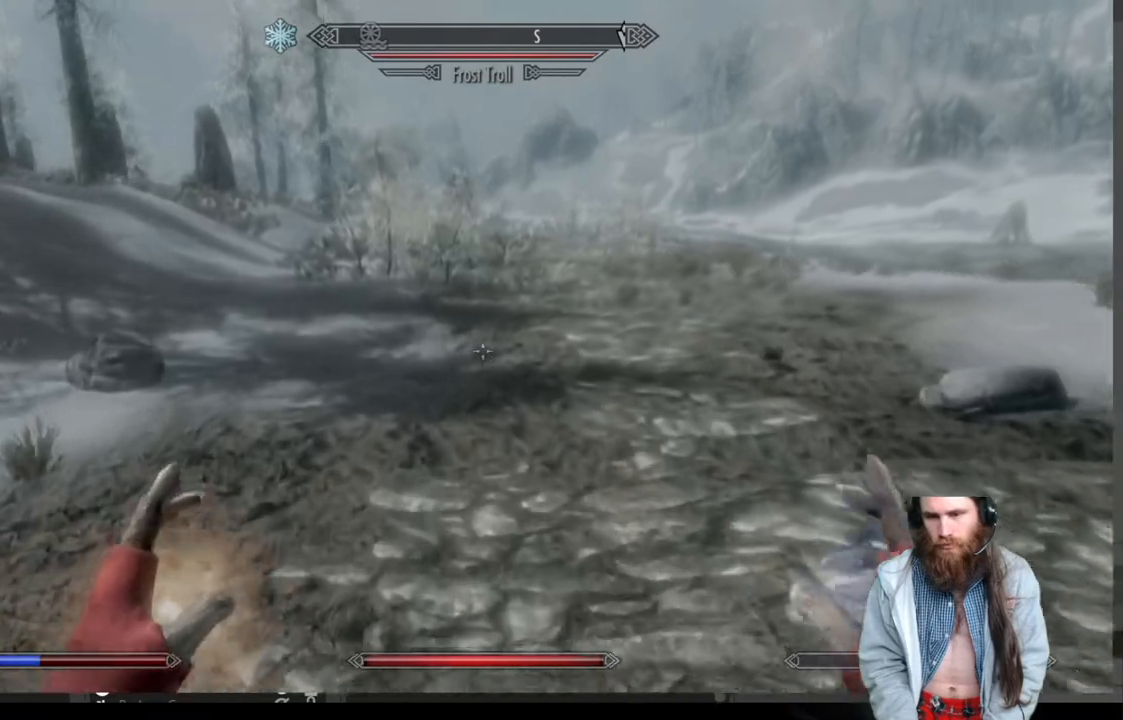
{"buttons": [], "left_stick": "up", "right_stick": "center", "events": []}
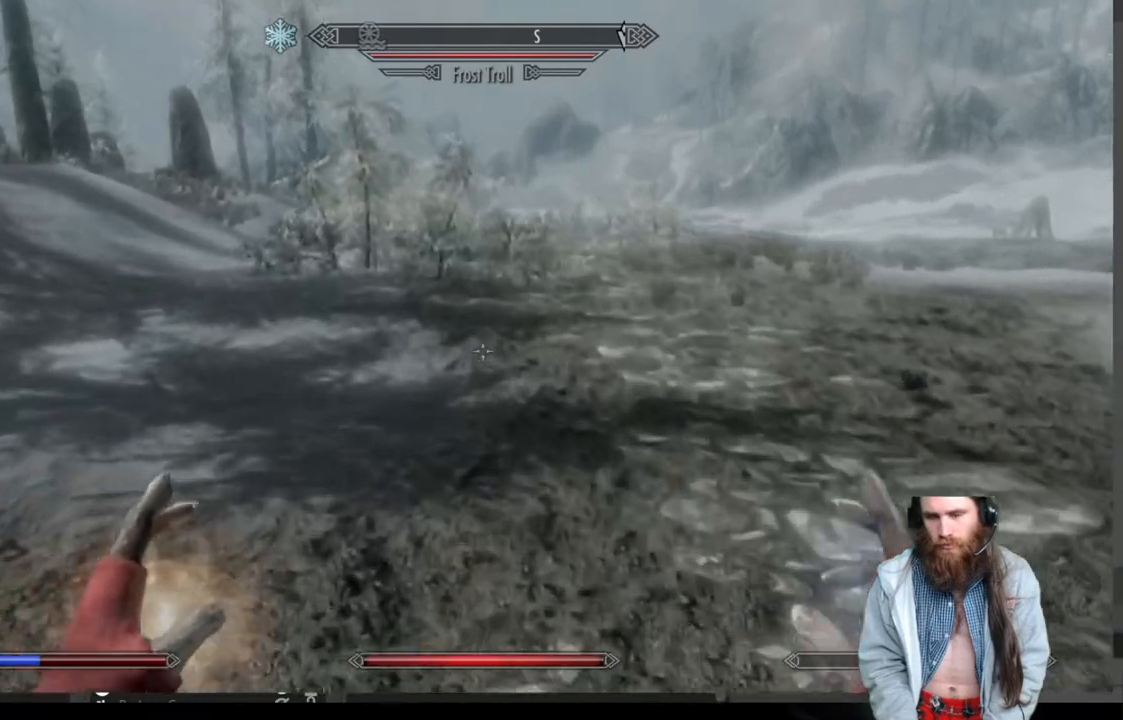
{"buttons": [], "left_stick": "up", "right_stick": "center", "events": []}
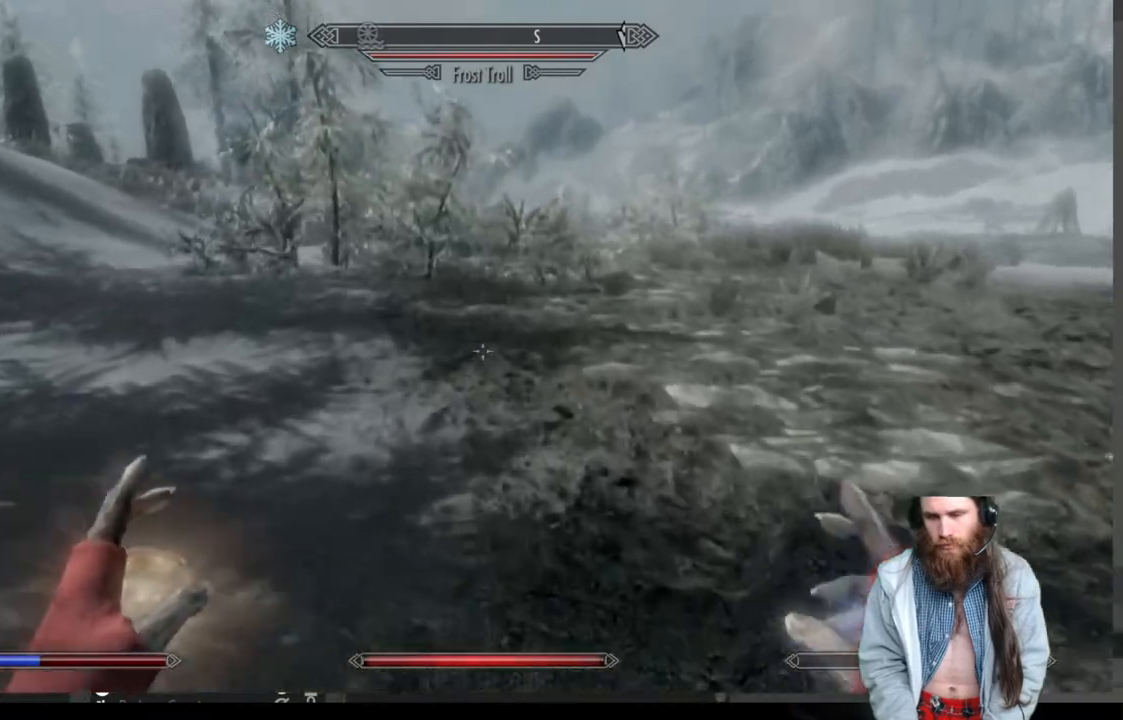
{"buttons": [], "left_stick": "up", "right_stick": "center", "events": []}
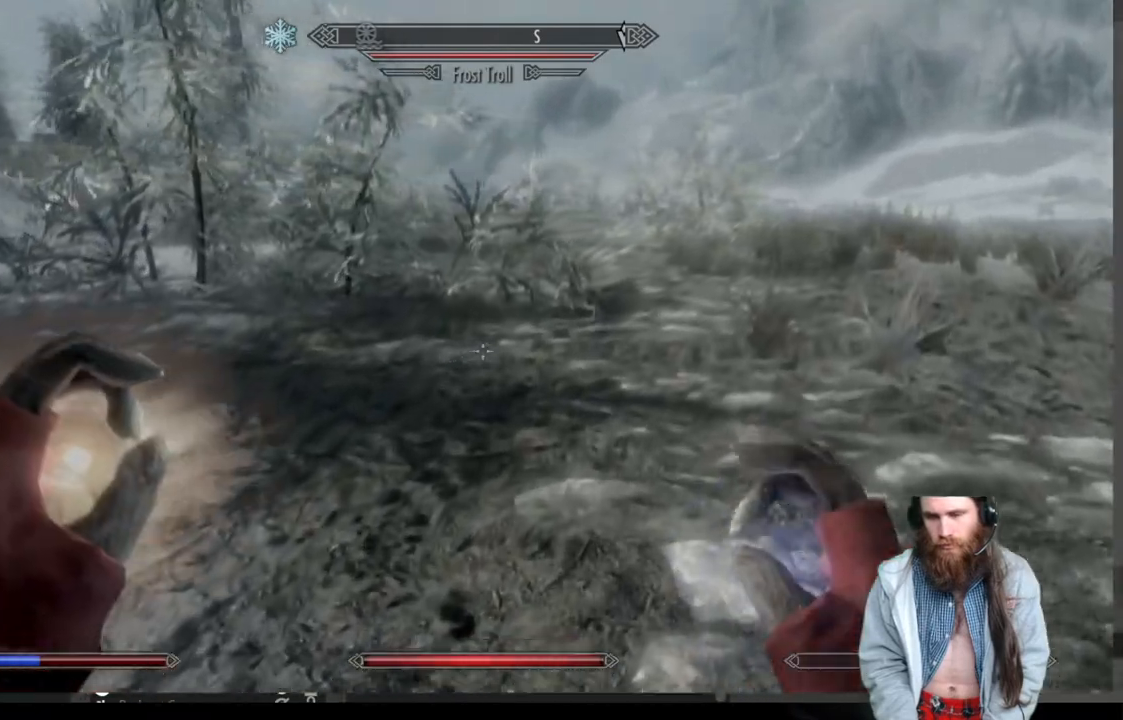
{"buttons": [], "left_stick": "up", "right_stick": "center", "events": []}
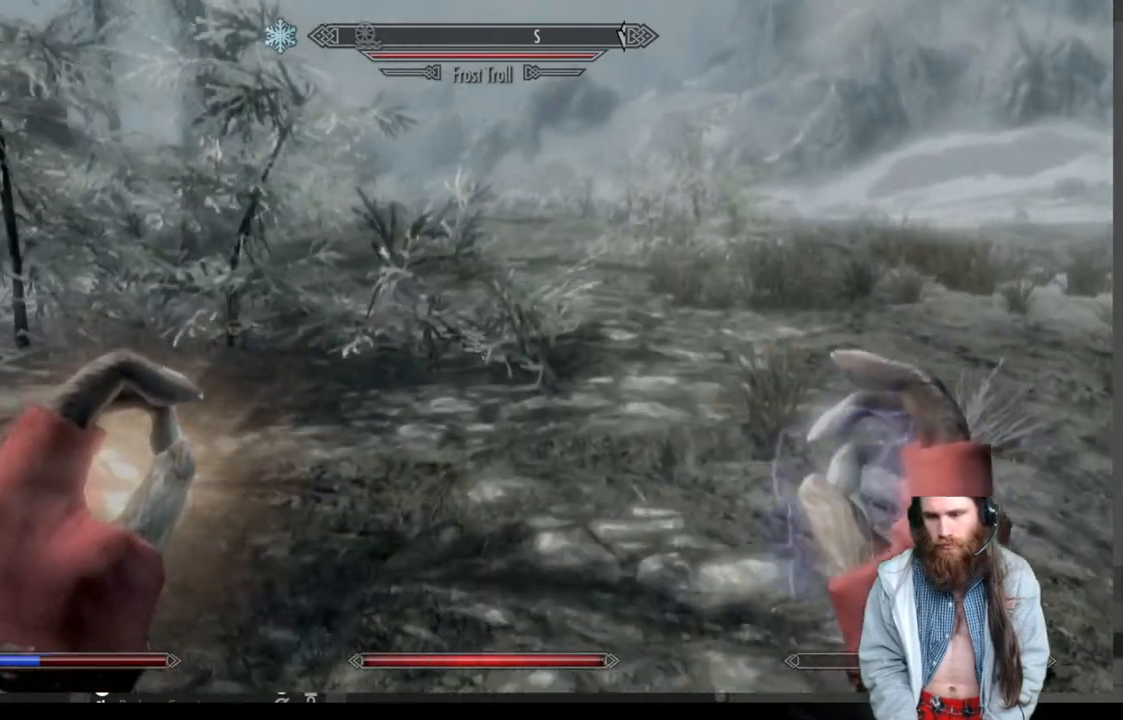
{"buttons": [], "left_stick": "up", "right_stick": "center", "events": [[250, "L1", "down"], [417, "L1", "up"]]}
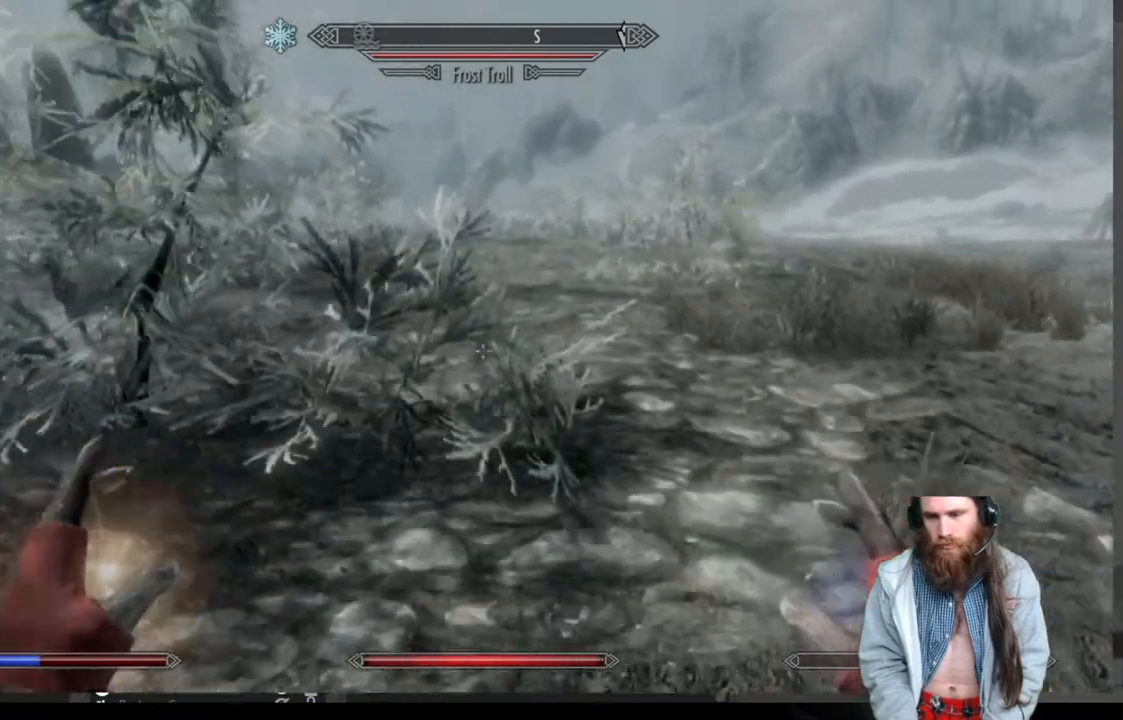
{"buttons": [], "left_stick": "up", "right_stick": "center", "events": []}
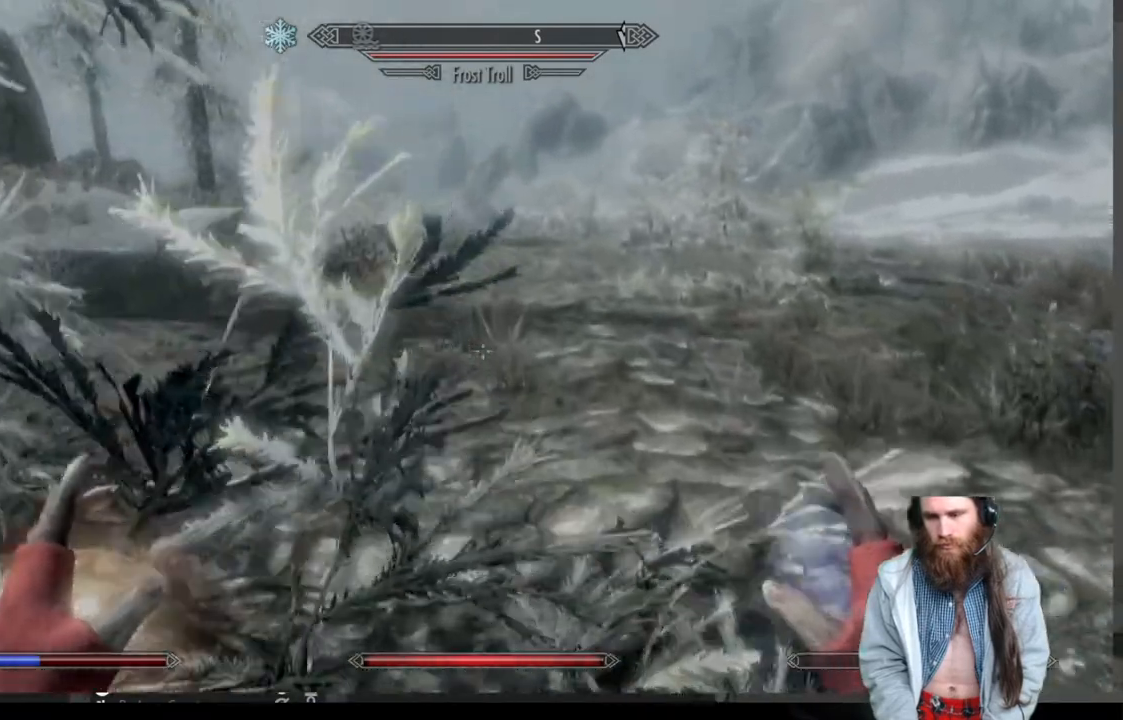
{"buttons": [], "left_stick": "up", "right_stick": "up-left", "events": [[100, "right_stick", "up-left"]]}
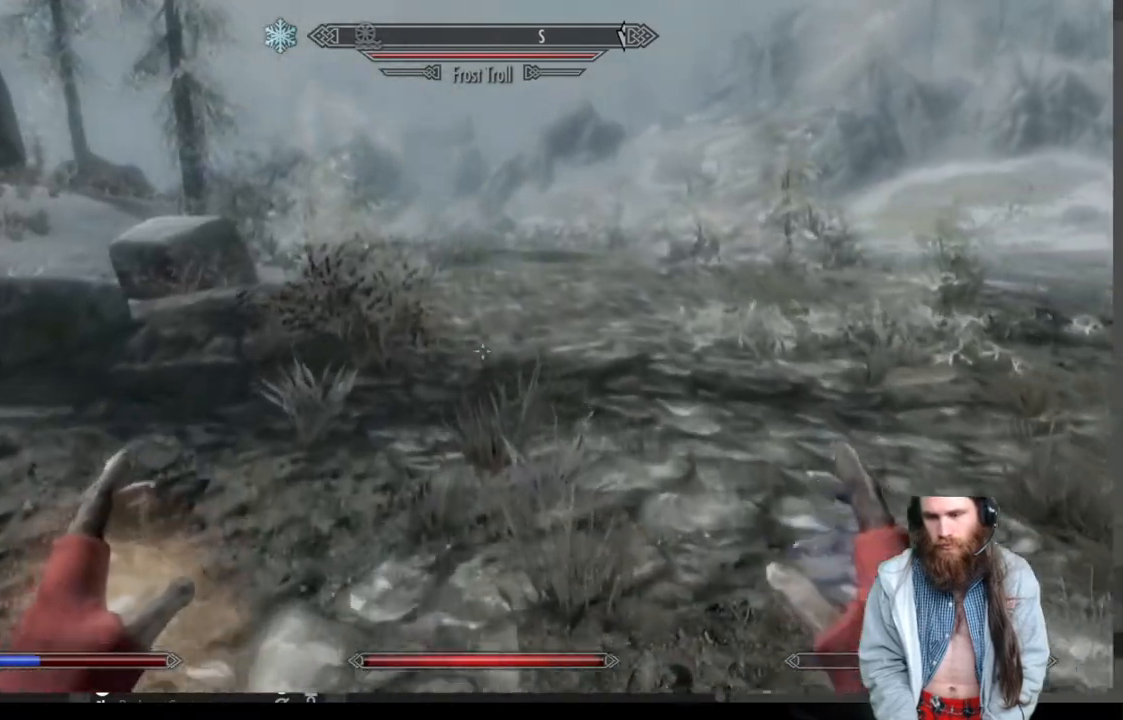
{"buttons": [], "left_stick": "up", "right_stick": "up-left", "events": []}
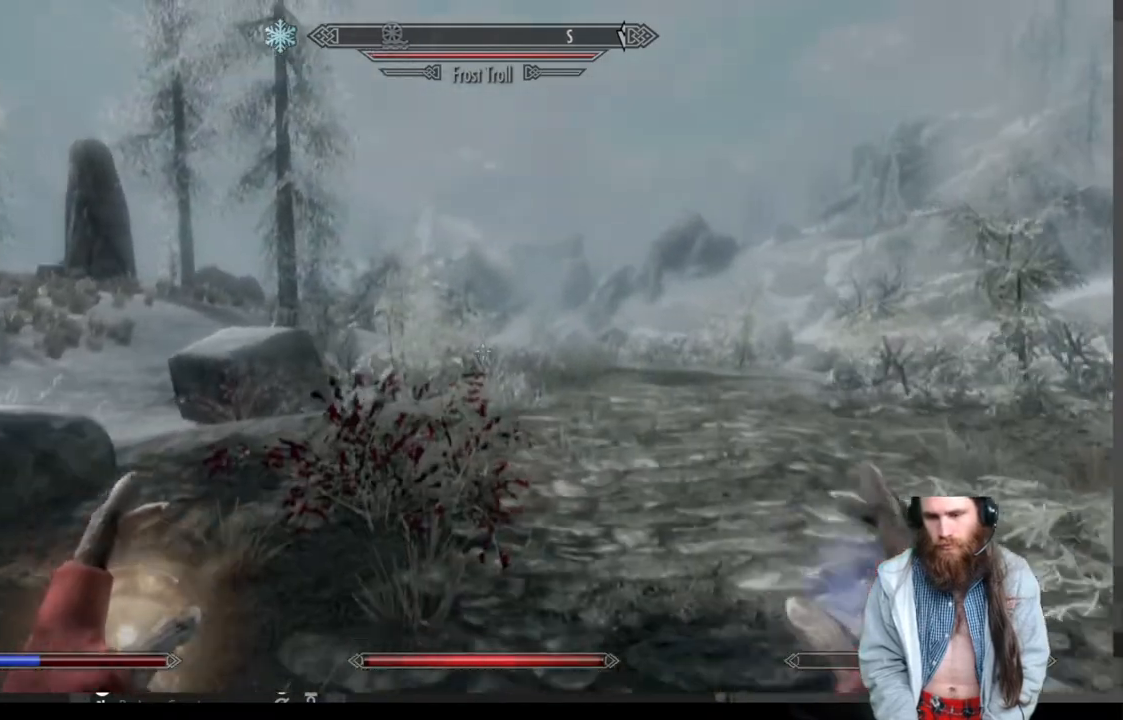
{"buttons": [], "left_stick": "up", "right_stick": "center", "events": [[67, "right_stick", "center"]]}
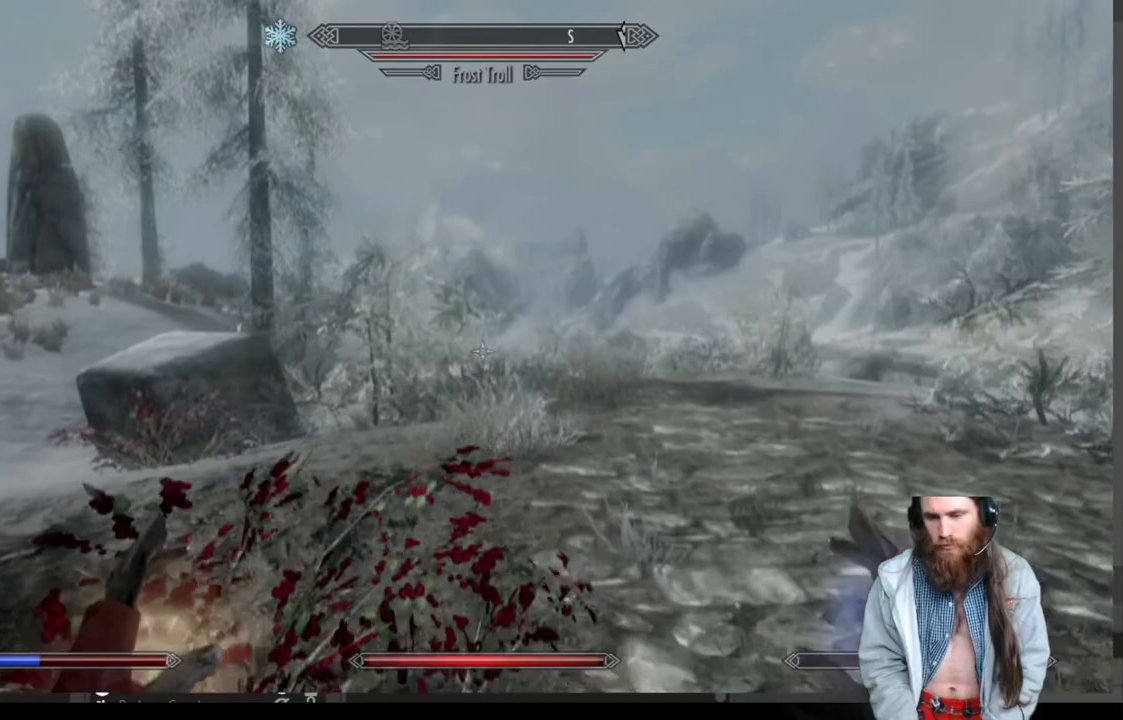
{"buttons": [], "left_stick": "up", "right_stick": "center", "events": [[117, "right_stick", "down-left"], [400, "right_stick", "center"]]}
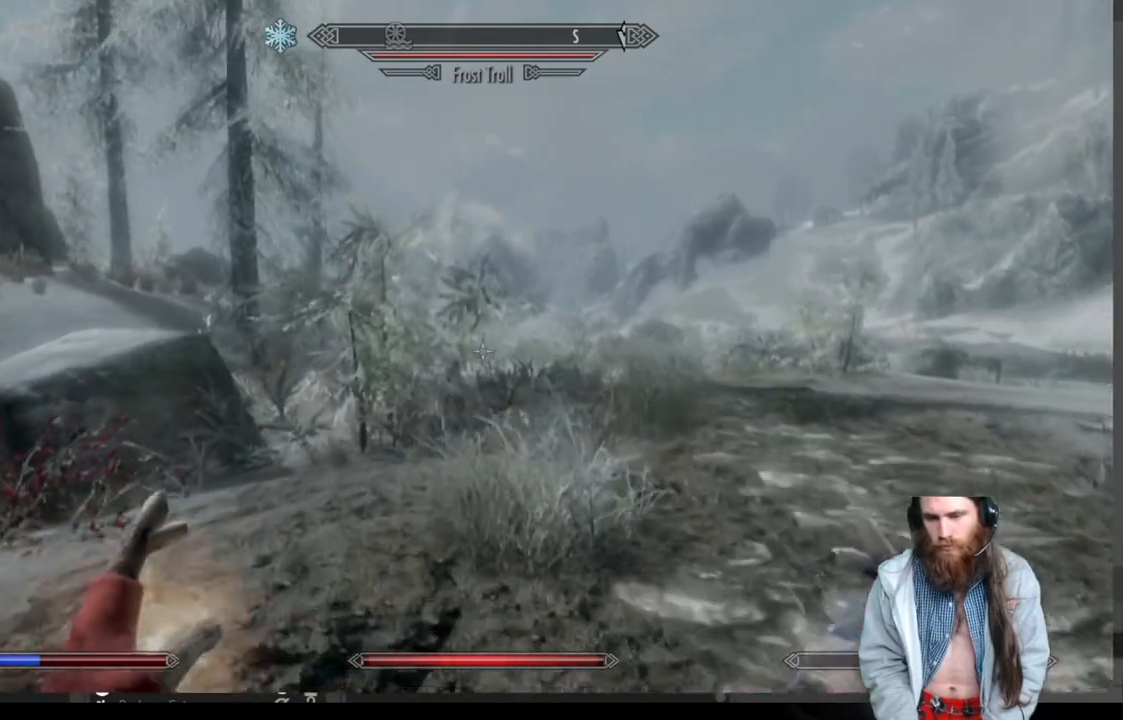
{"buttons": [], "left_stick": "up", "right_stick": "center", "events": [[250, "right_stick", "down"], [400, "right_stick", "center"]]}